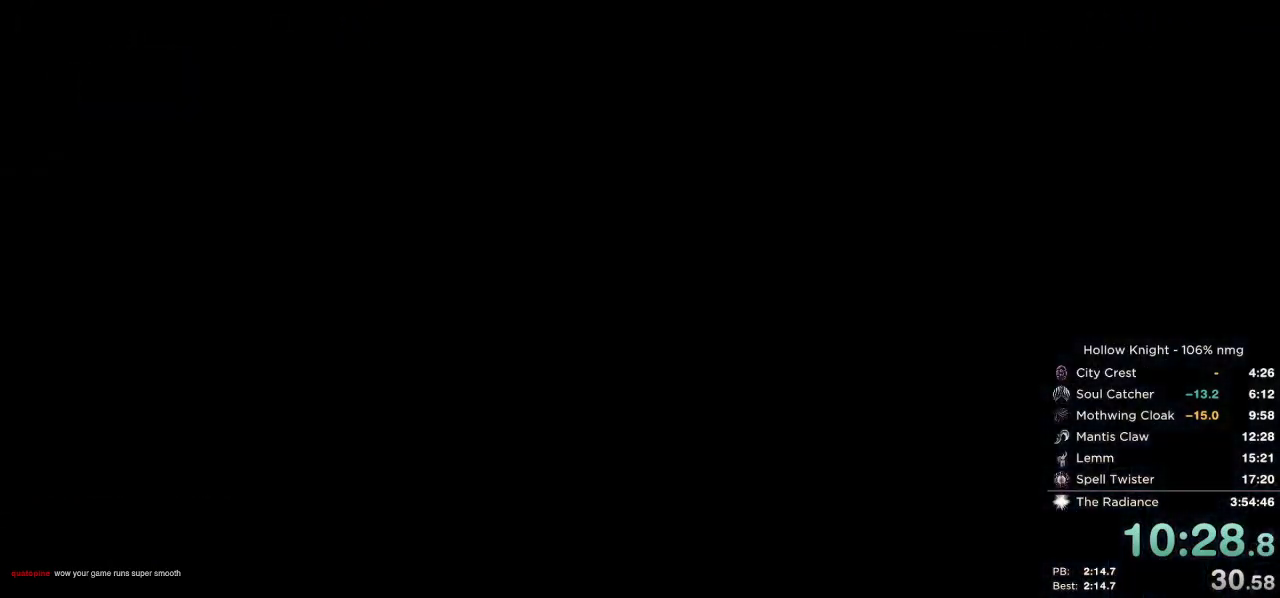
Gameplay with keyboard; each line is a JSON object with the keys held at the frame after it. "events" lists presses ("down") and releases ("up") of "cast", "cdash", "dash", "dnail", "down", "escape", "focus", "inv", "jump", "left", "nail", "return", "right" and "up" between this image and that frame as [ms after this image, input, new state], when the widget could be followed in between. No other keys are recorded. Mouse input is not recorded. Key names are as the overlay labels them; some are game actions (e.g. jump) rather than physical keys.
{"keys": ["right"], "events": []}
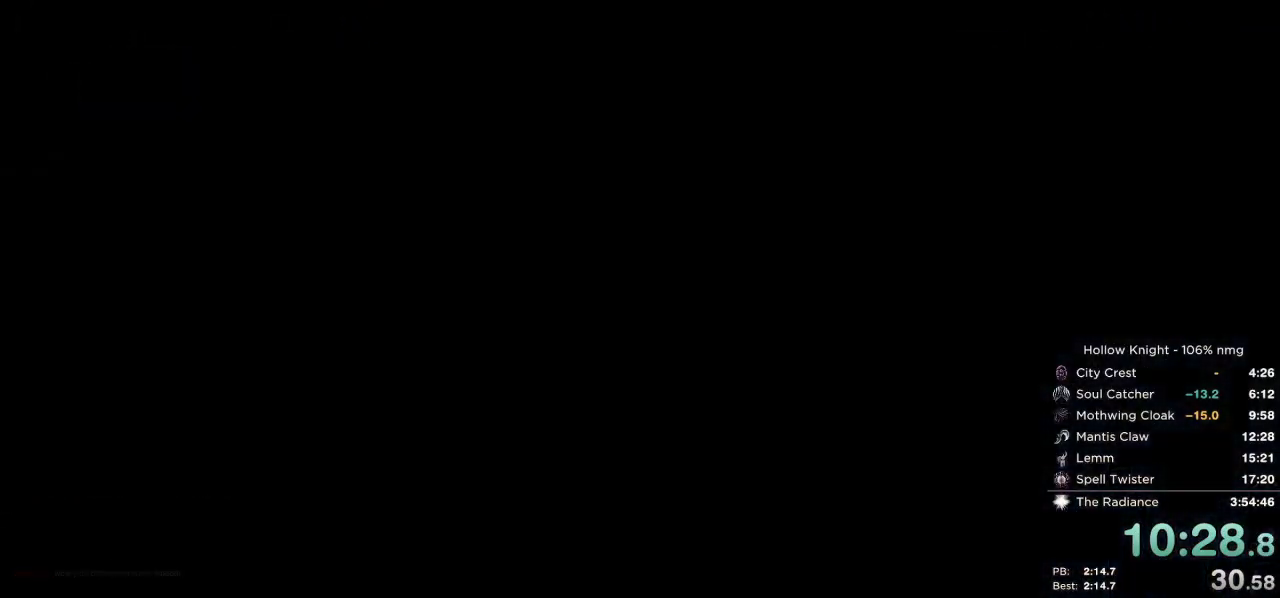
{"keys": ["right"], "events": []}
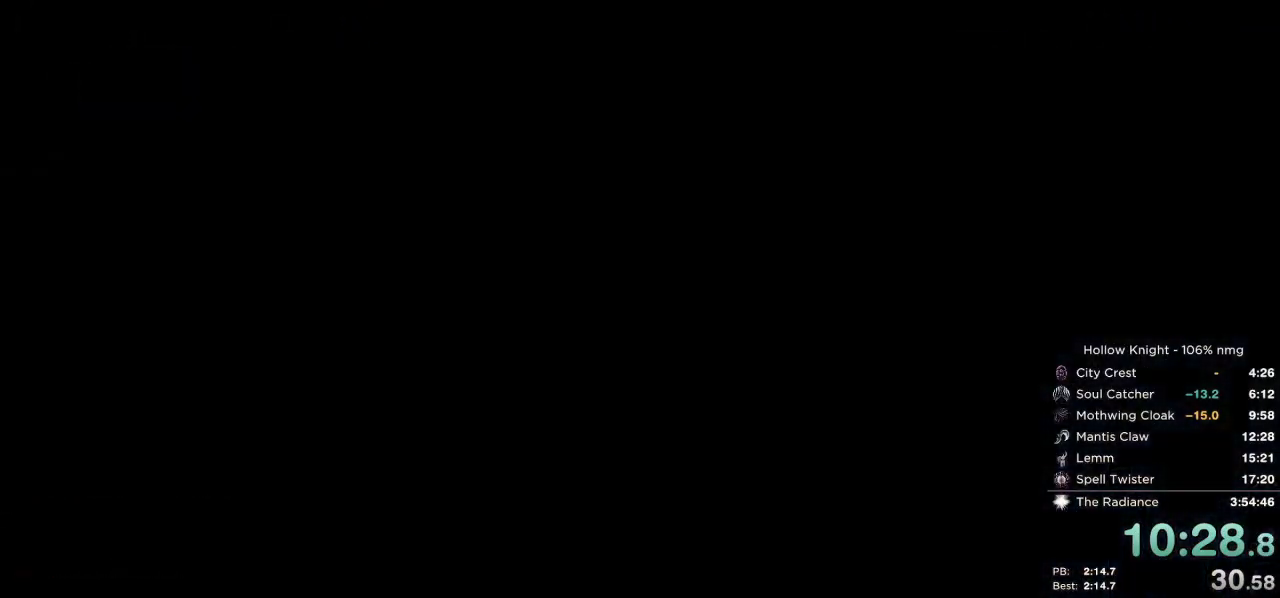
{"keys": ["right"], "events": []}
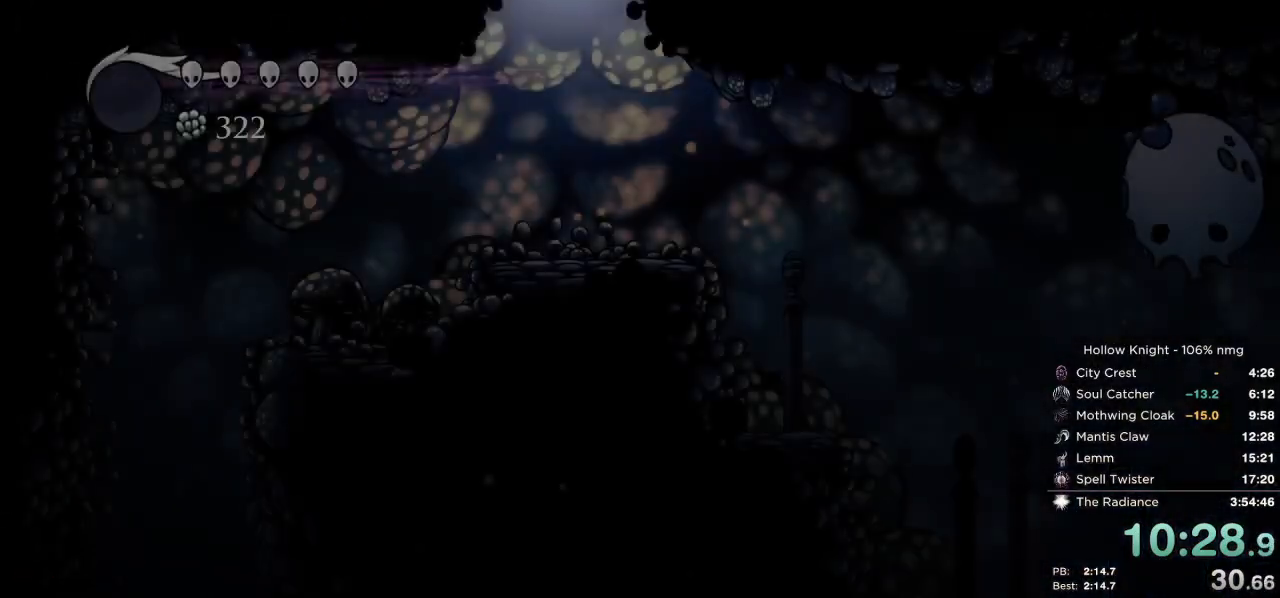
{"keys": ["right"], "events": []}
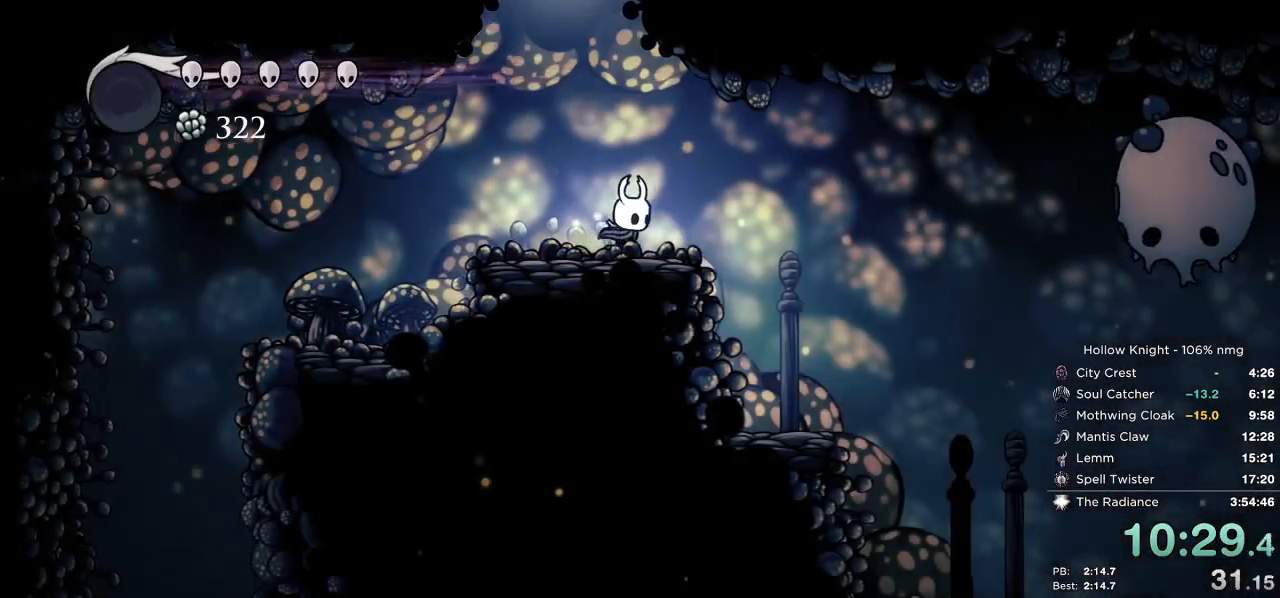
{"keys": ["right"], "events": [[183, "dash", "down"], [300, "dash", "up"]]}
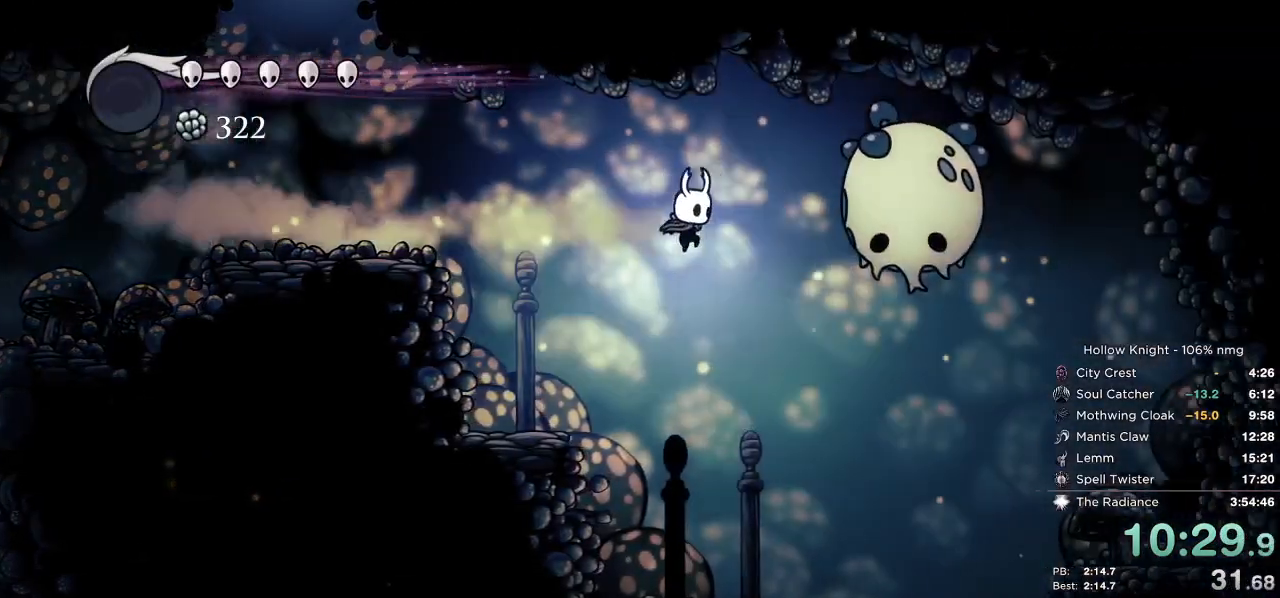
{"keys": [], "events": [[500, "right", "up"]]}
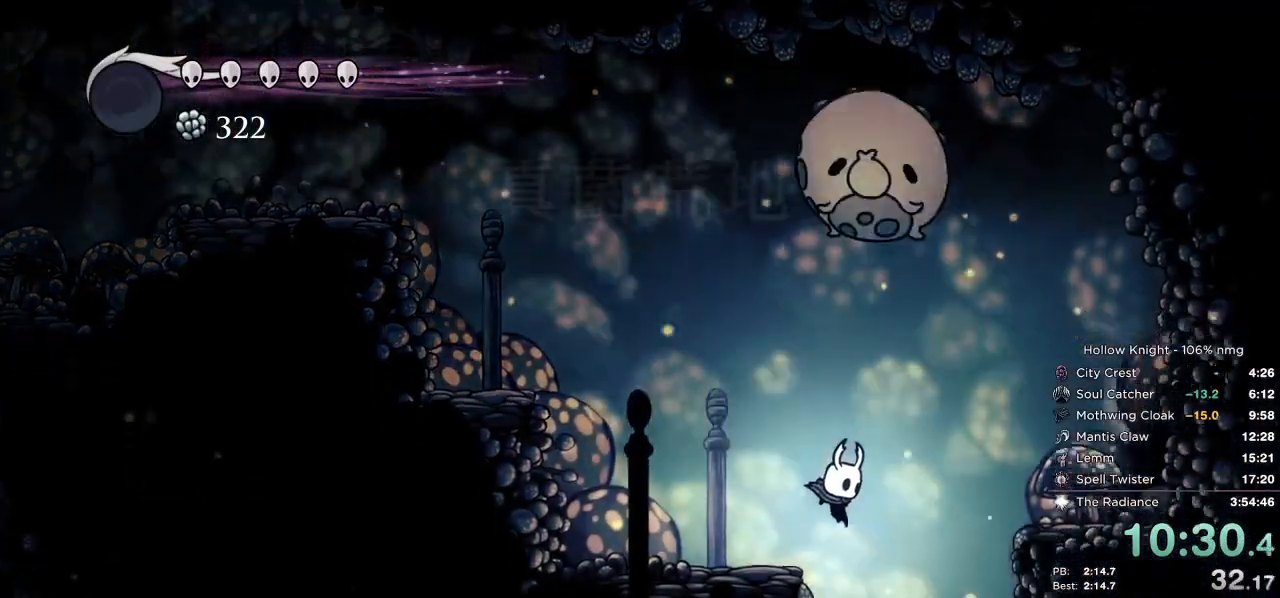
{"keys": [], "events": [[33, "inv", "down"], [117, "inv", "up"]]}
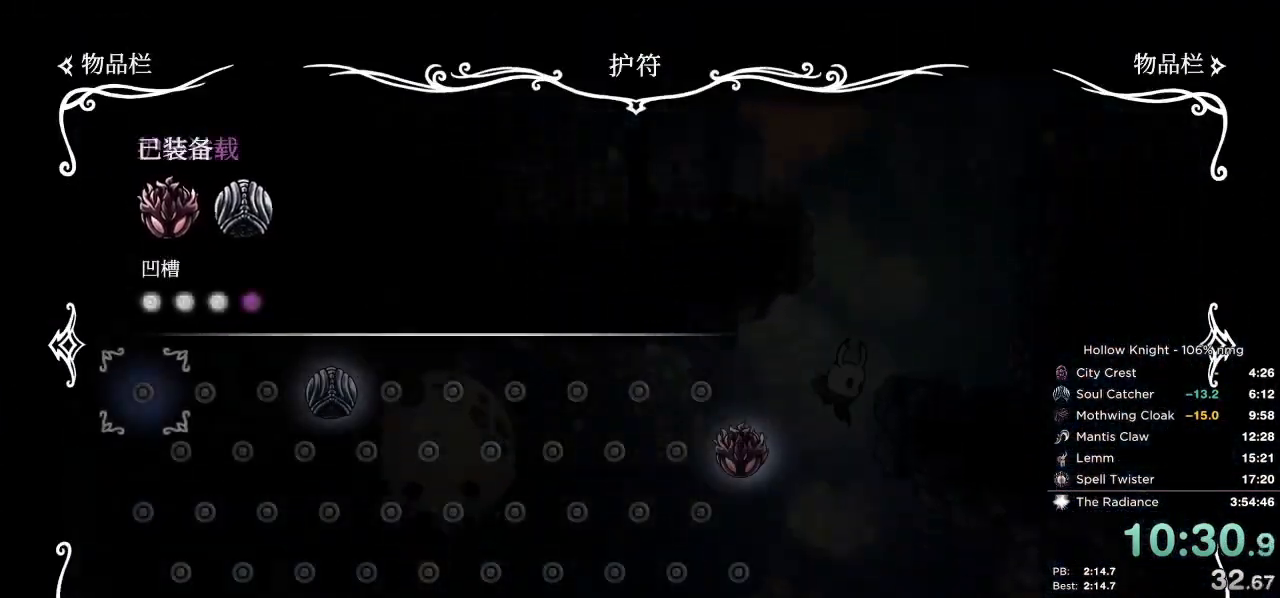
{"keys": ["inv", "left"], "events": [[383, "left", "down"], [417, "inv", "down"]]}
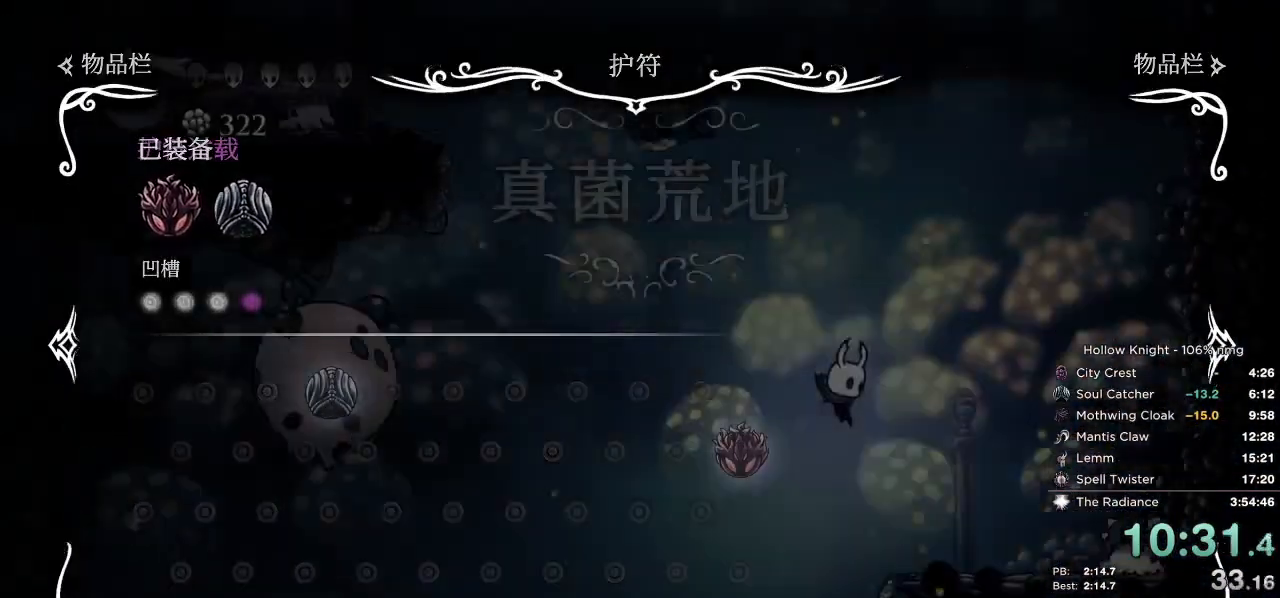
{"keys": [], "events": [[67, "inv", "up"], [333, "right", "down"], [383, "left", "up"], [417, "right", "up"]]}
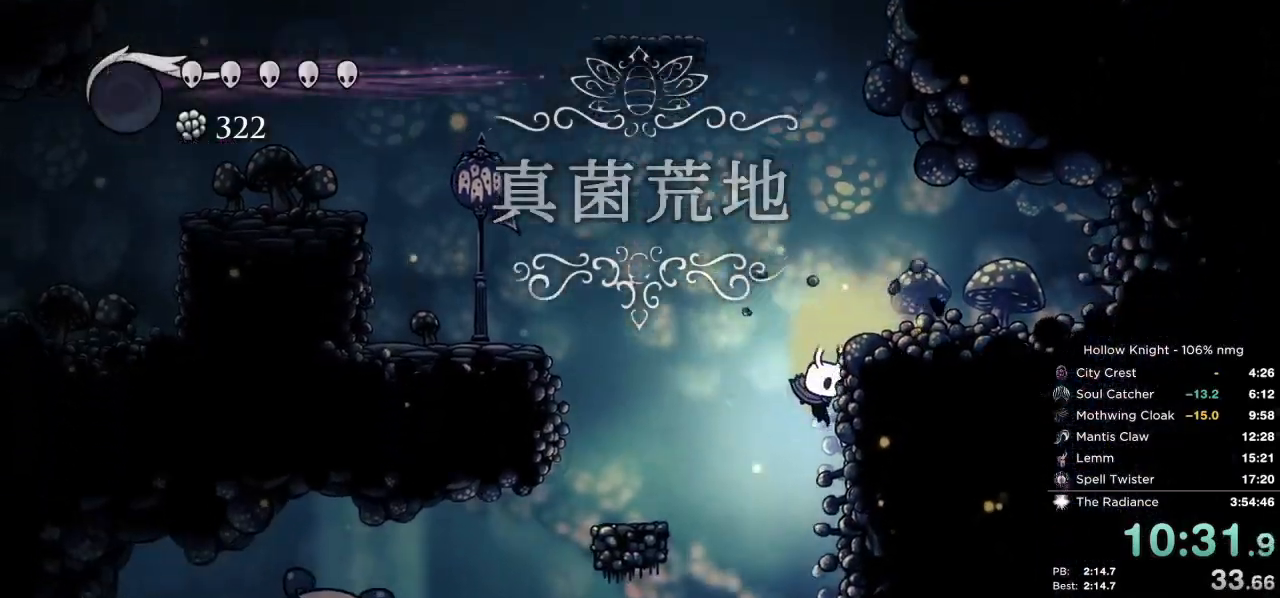
{"keys": ["dash", "right"], "events": [[33, "right", "down"], [83, "right", "up"], [117, "right", "down"], [417, "dash", "down"]]}
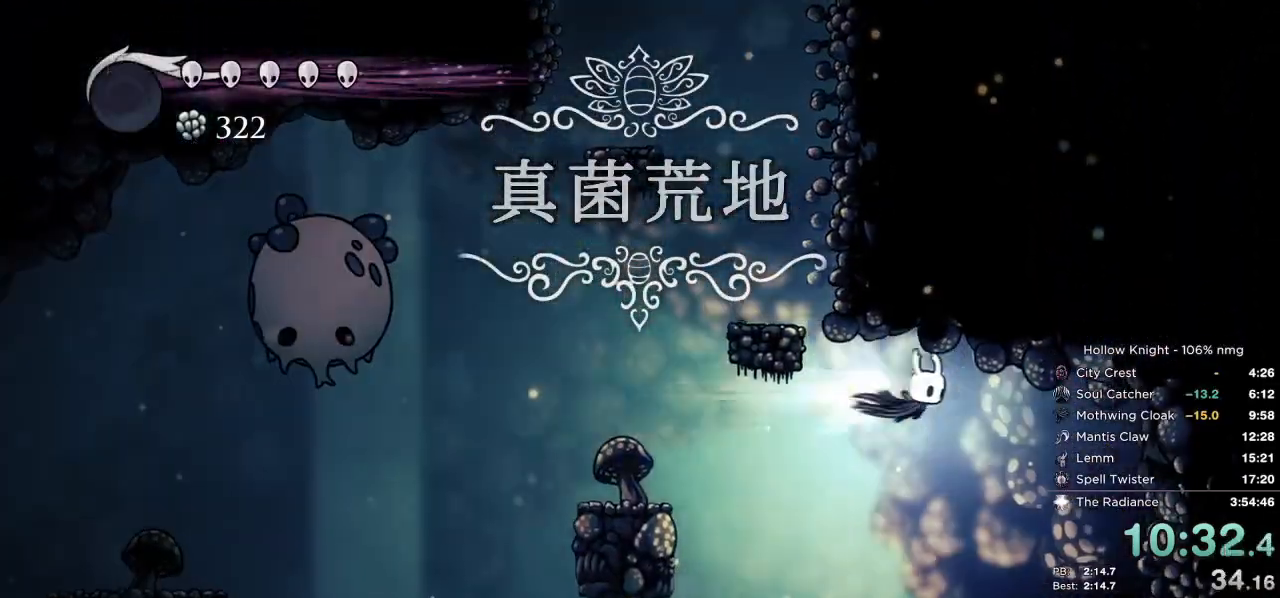
{"keys": ["left"], "events": [[50, "dash", "up"], [50, "right", "up"], [167, "left", "down"], [250, "inv", "down"], [350, "inv", "up"]]}
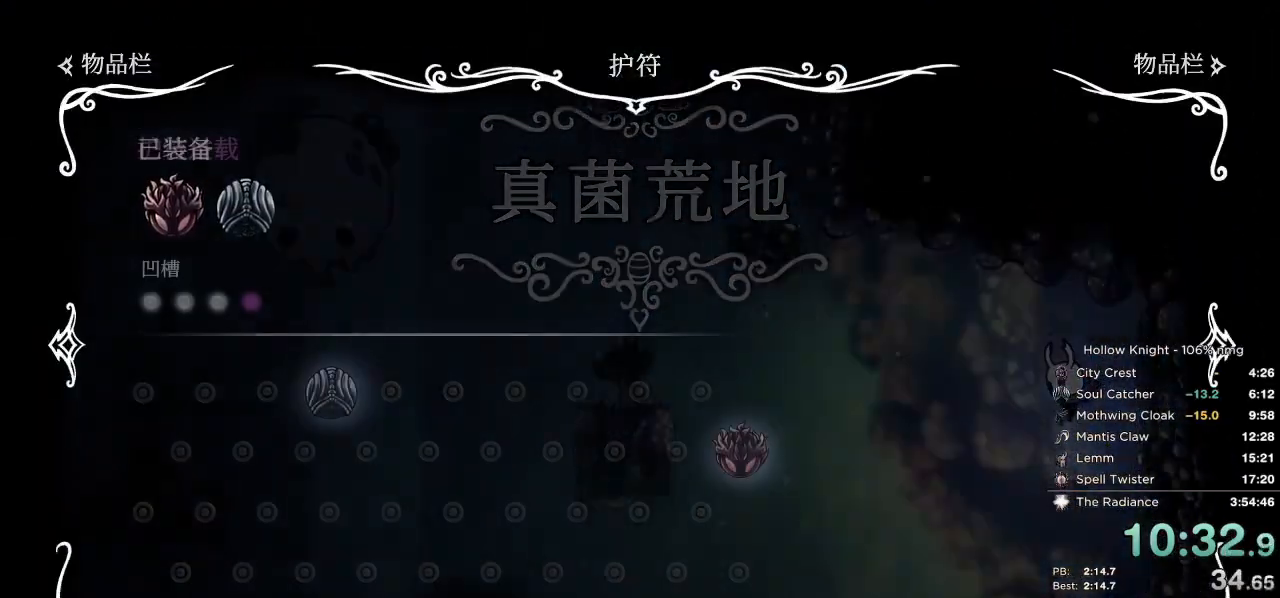
{"keys": ["left"], "events": []}
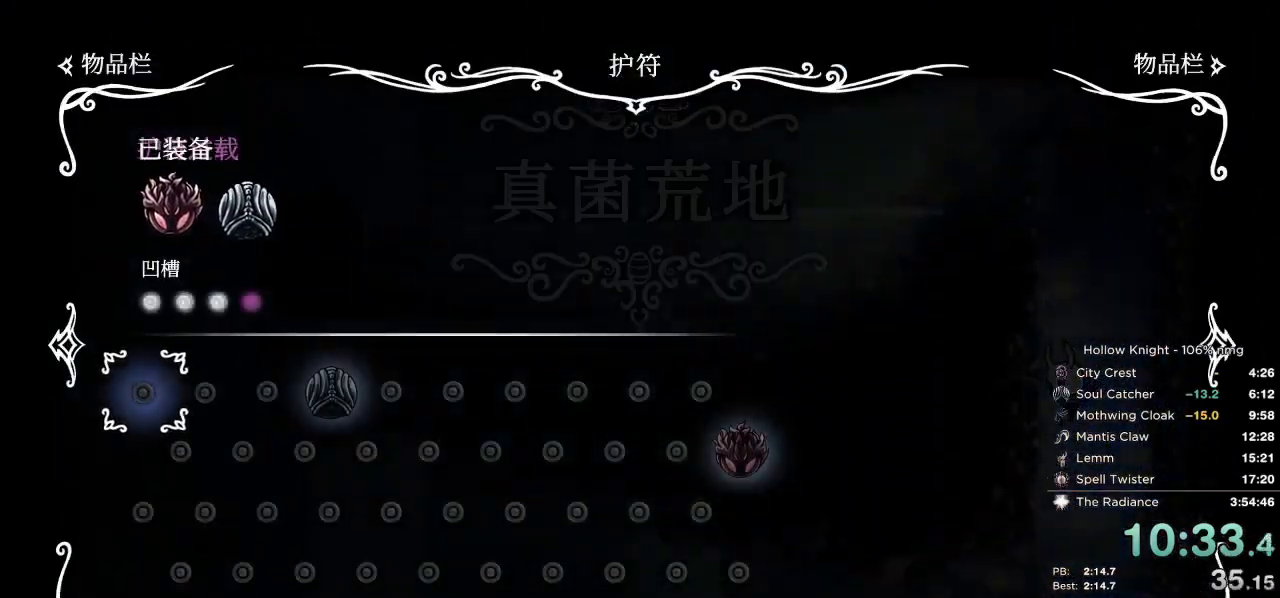
{"keys": ["left"], "events": [[367, "inv", "down"], [467, "inv", "up"]]}
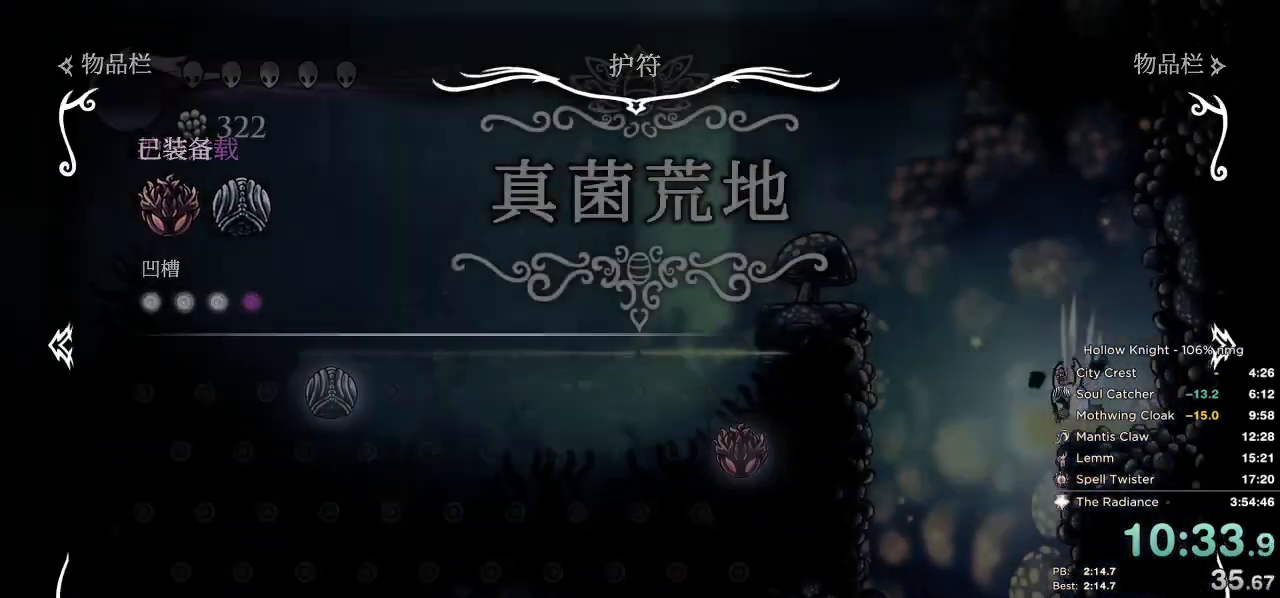
{"keys": ["left"], "events": []}
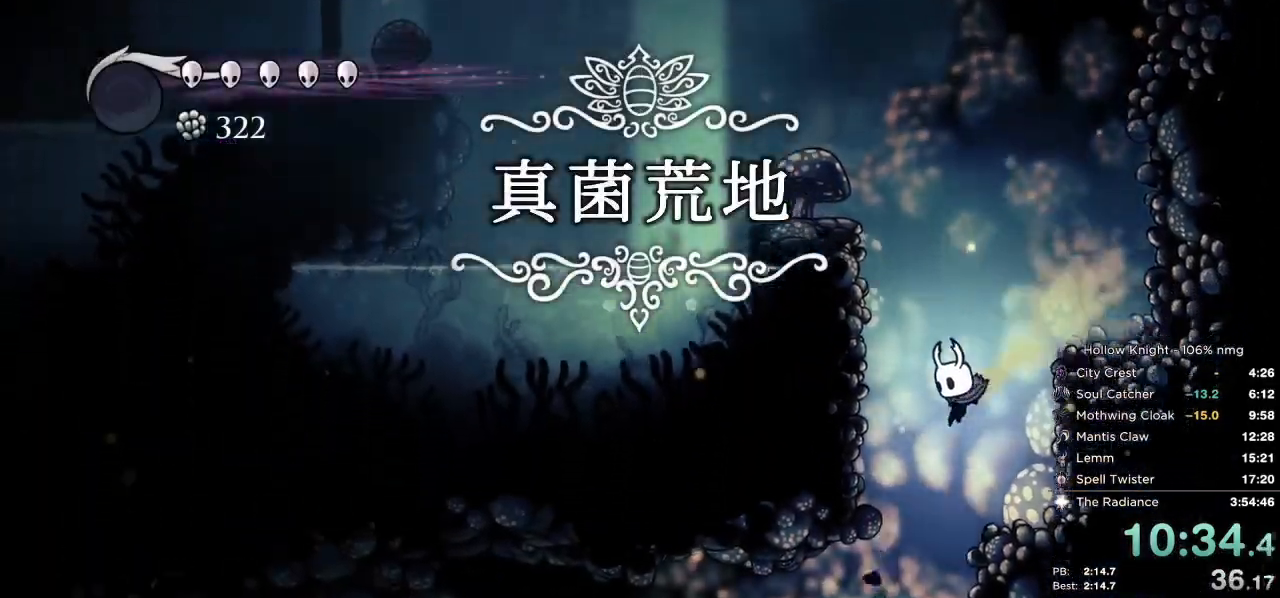
{"keys": ["left"], "events": []}
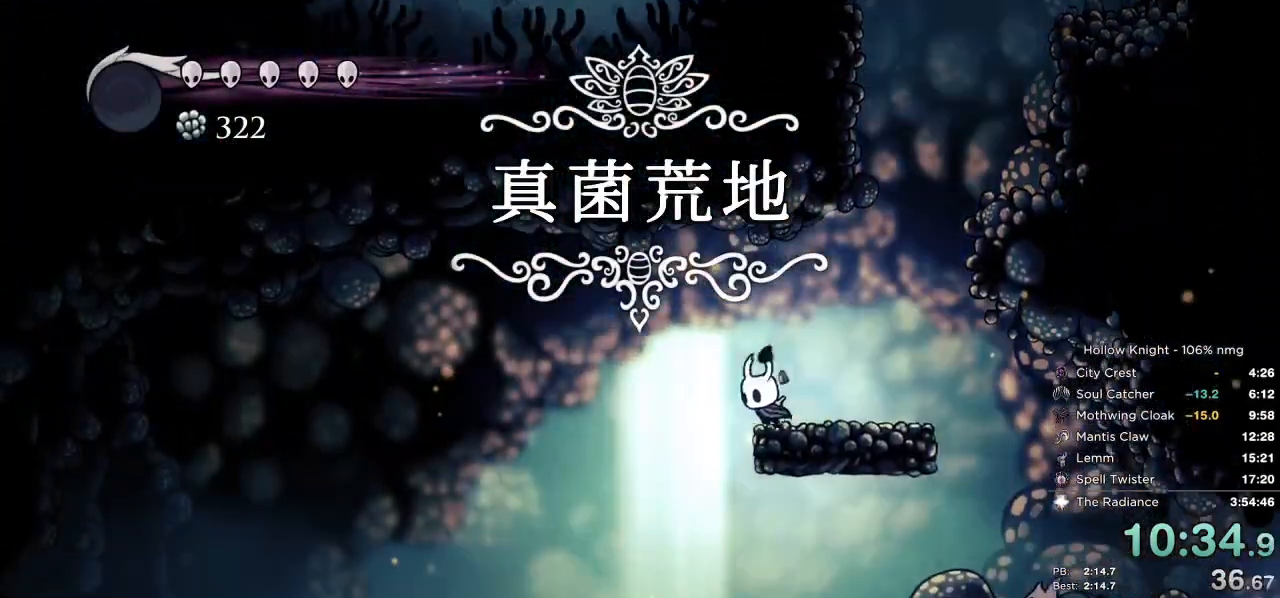
{"keys": ["left"], "events": [[17, "dash", "down"], [117, "dash", "up"]]}
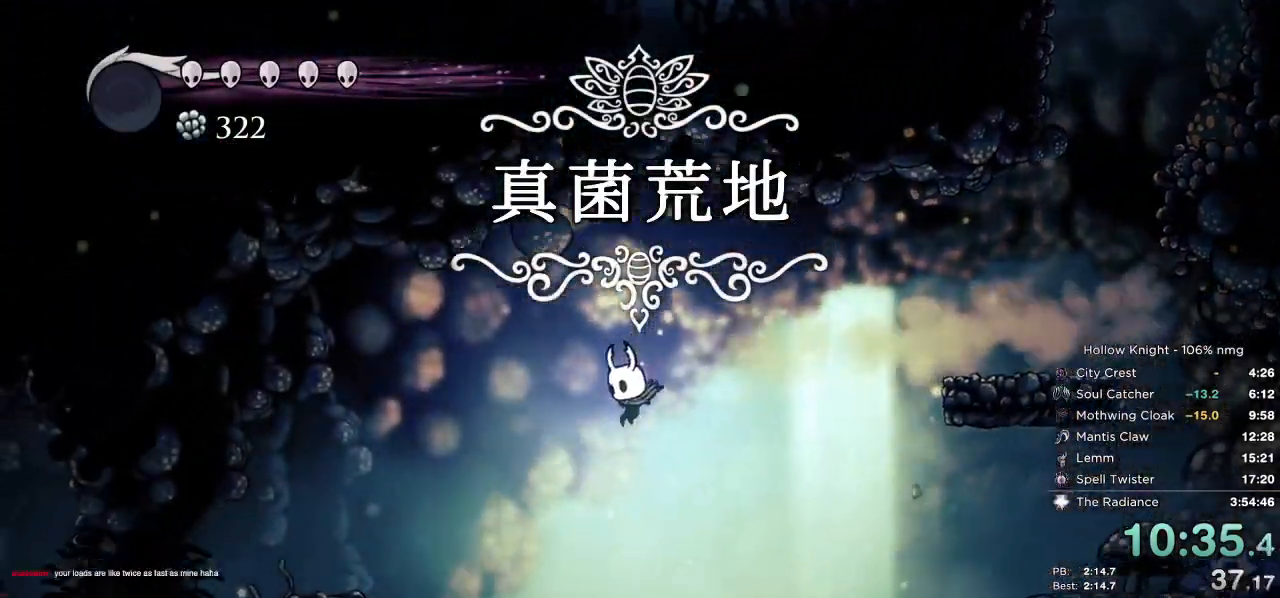
{"keys": ["left"], "events": []}
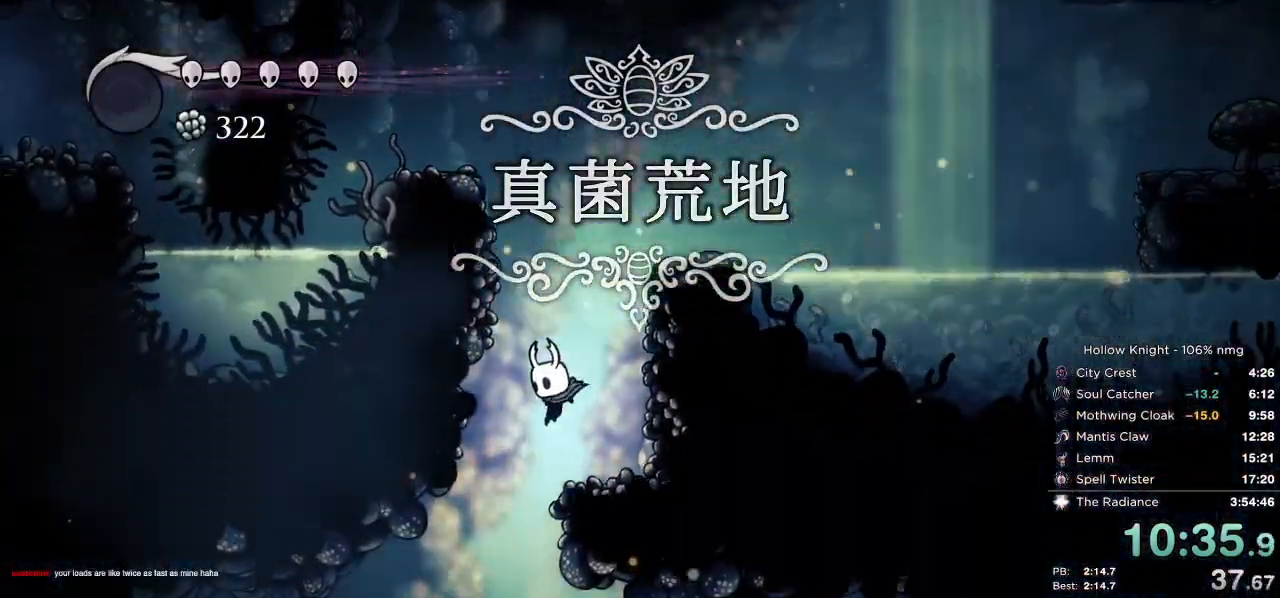
{"keys": ["left"], "events": [[50, "left", "up"], [267, "right", "down"], [383, "left", "down"], [400, "right", "up"]]}
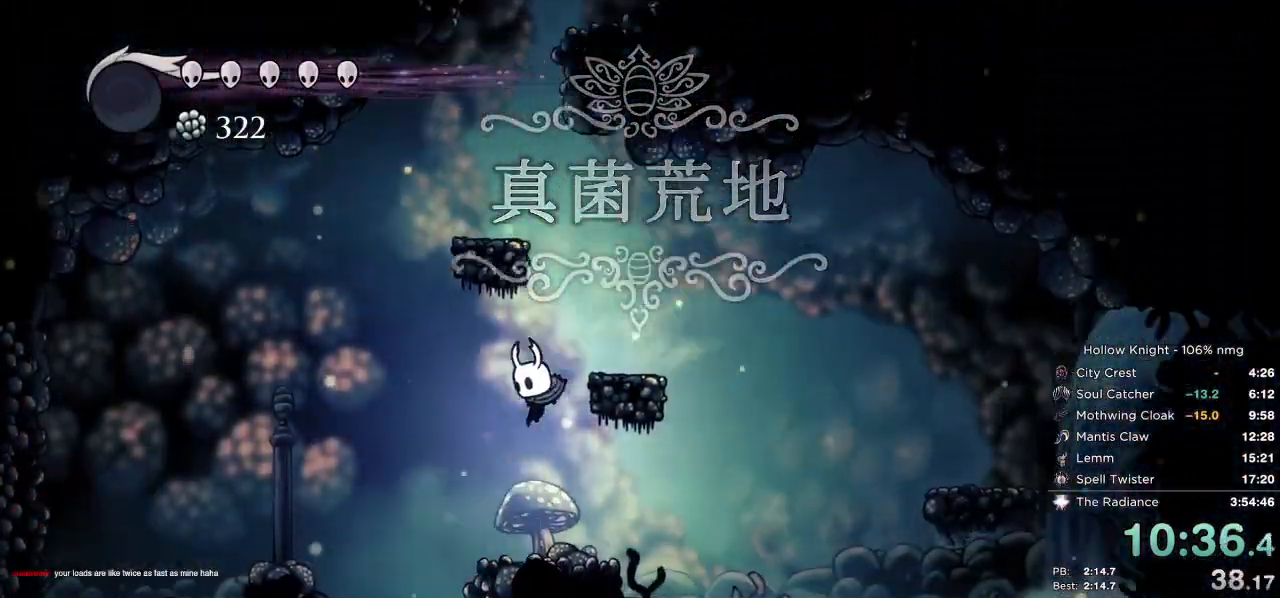
{"keys": [], "events": [[200, "up", "down"], [250, "right", "down"], [250, "up", "up"], [283, "left", "up"], [483, "right", "up"]]}